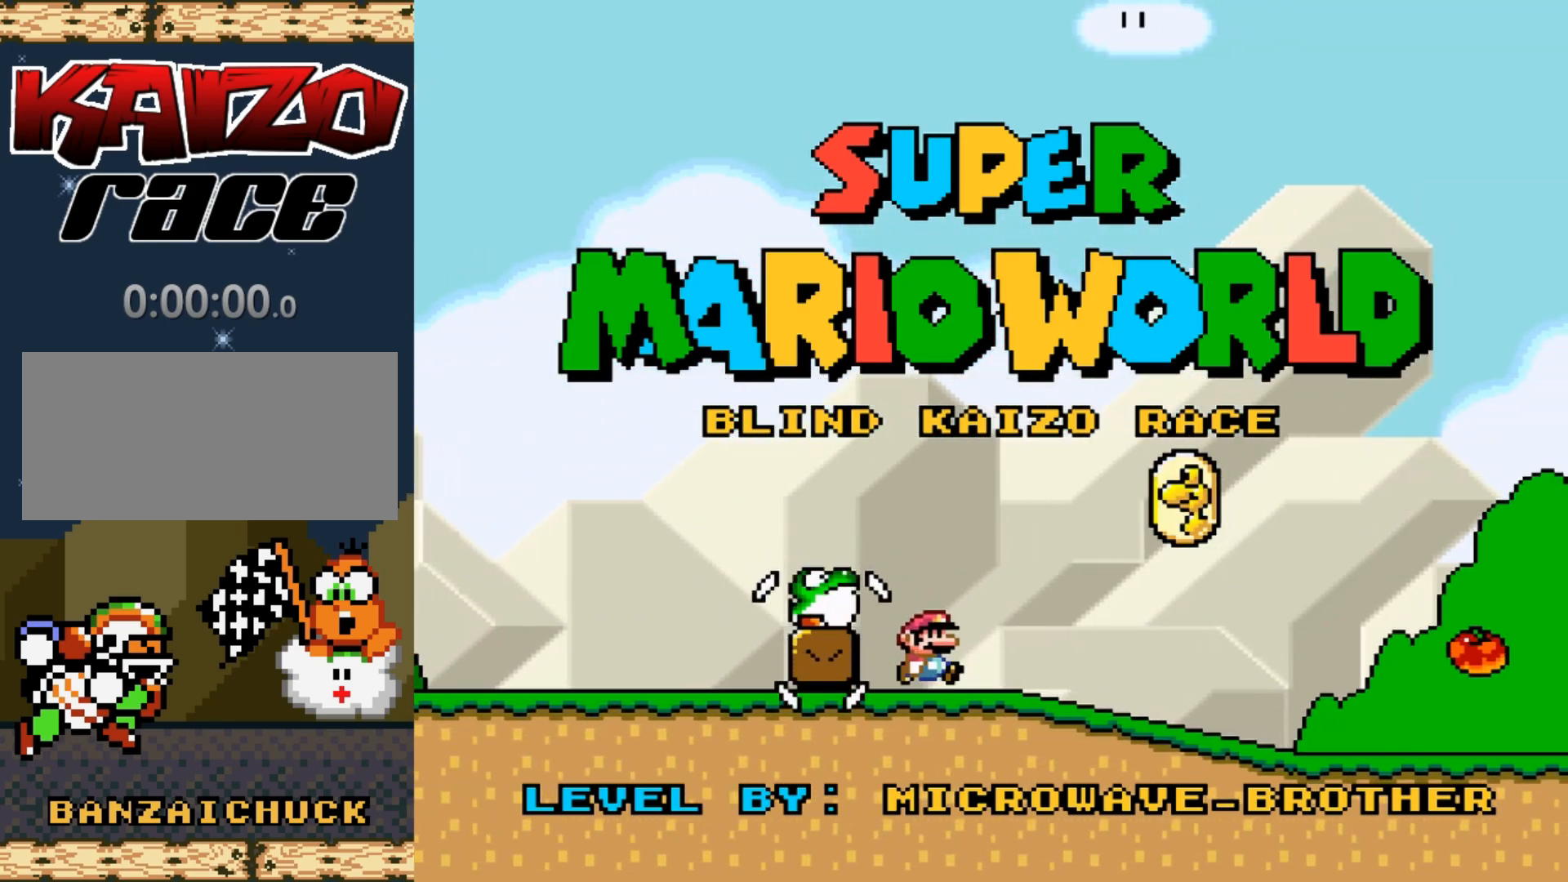
Gameplay with a controller (Nintendo layout); each line is a JSON object with the inputs held at the frame after it. "events" lists button and stick changes between this image and that frame as [ms after this image, input, new state], when the widget could be followed in between. Not read: L3 R3.
{"buttons": [], "events": [[400, "A", "down"], [417, "A", "up"]]}
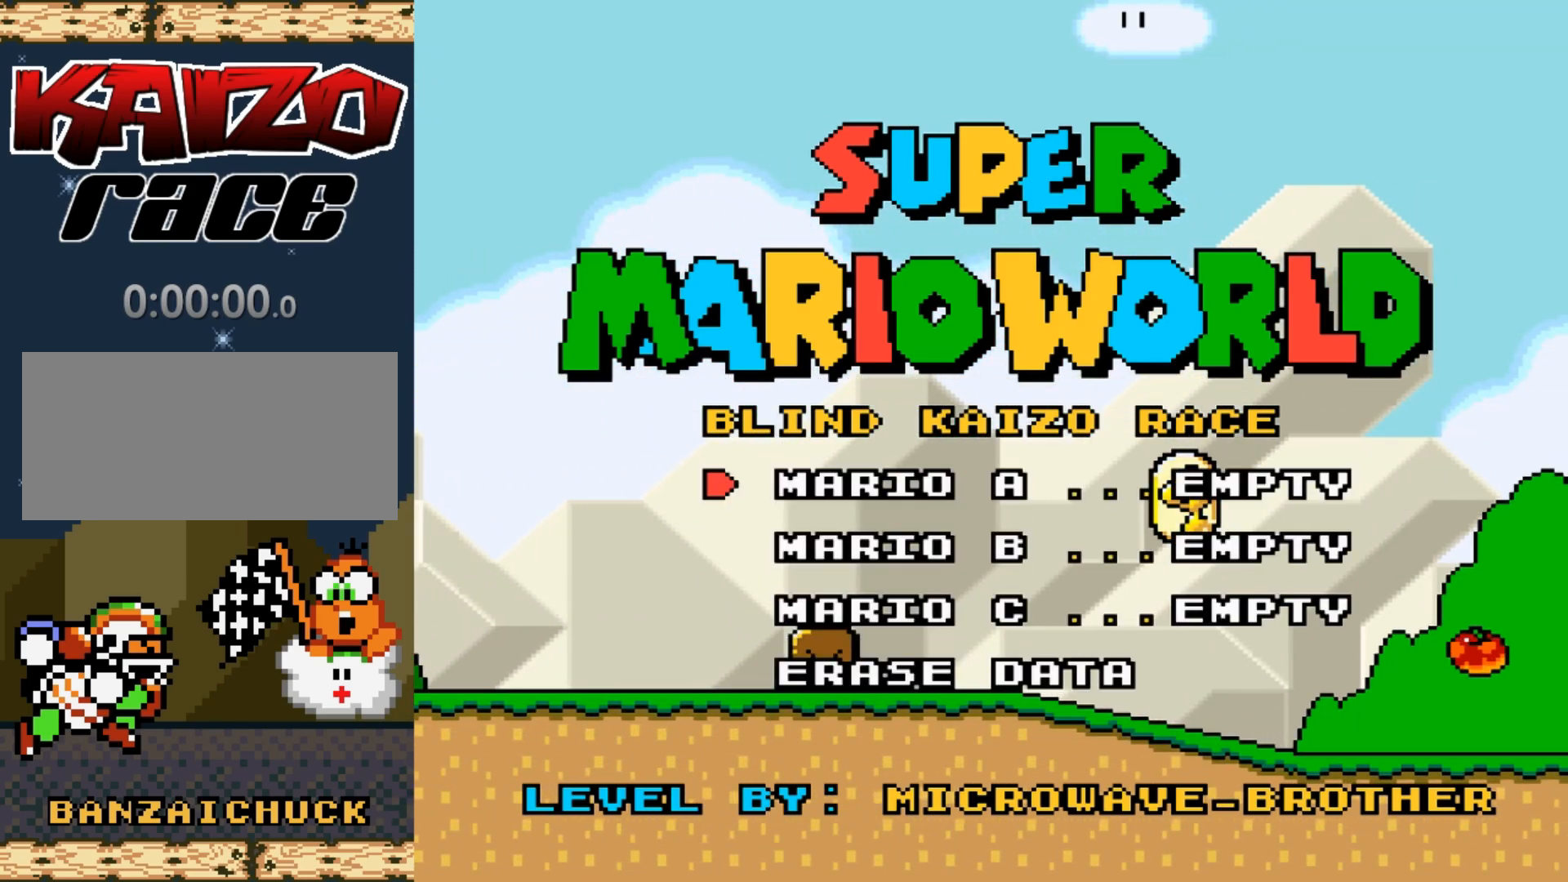
{"buttons": [], "events": []}
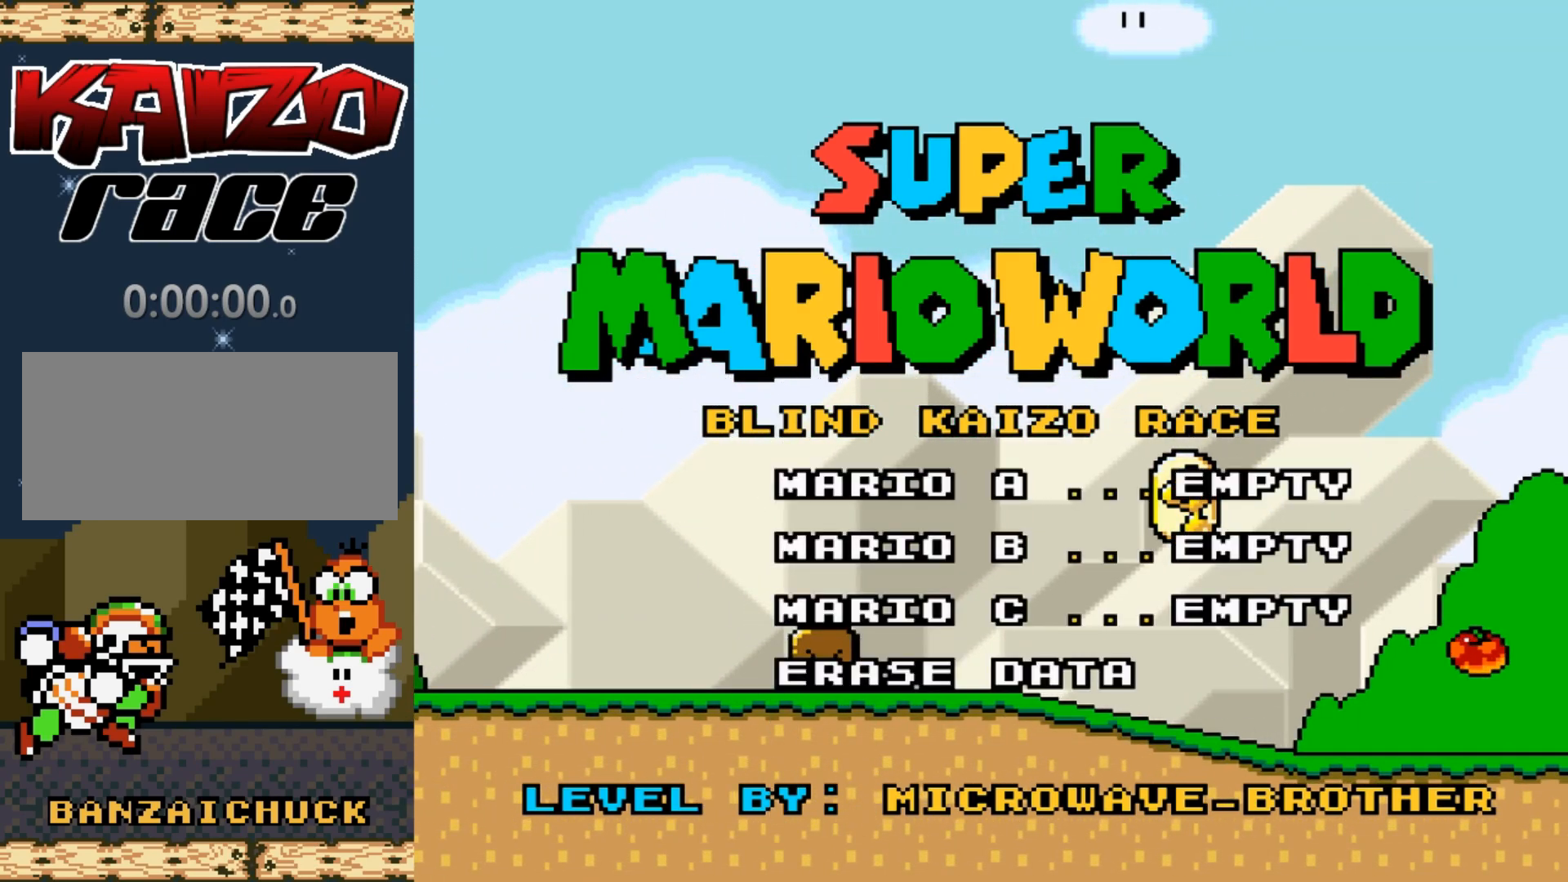
{"buttons": ["A"], "events": [[33, "A", "down"], [100, "A", "up"], [500, "A", "down"]]}
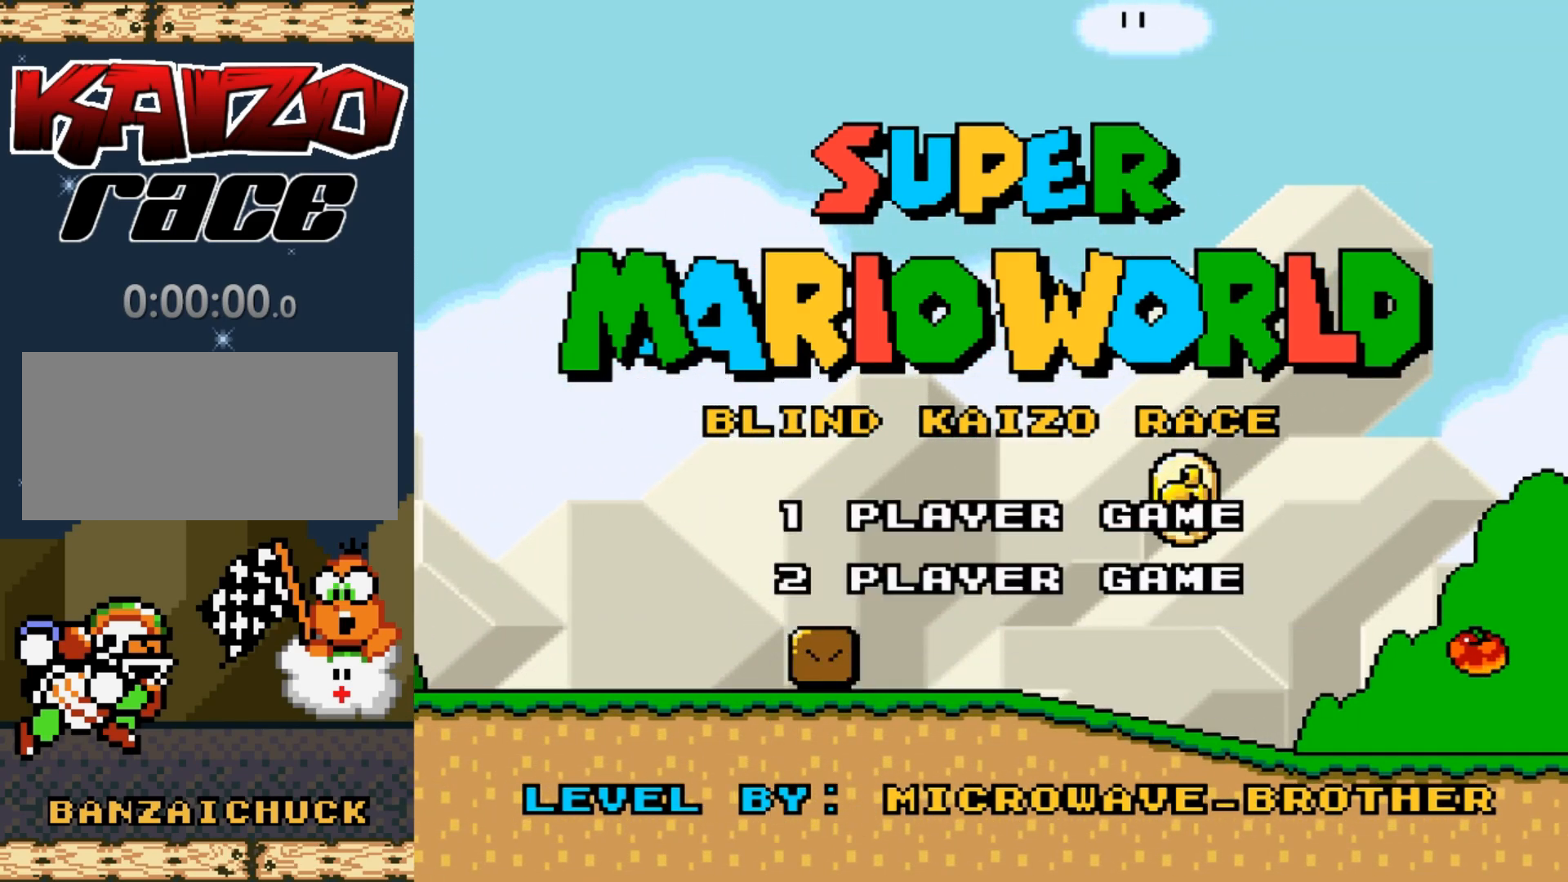
{"buttons": [], "events": [[67, "A", "up"]]}
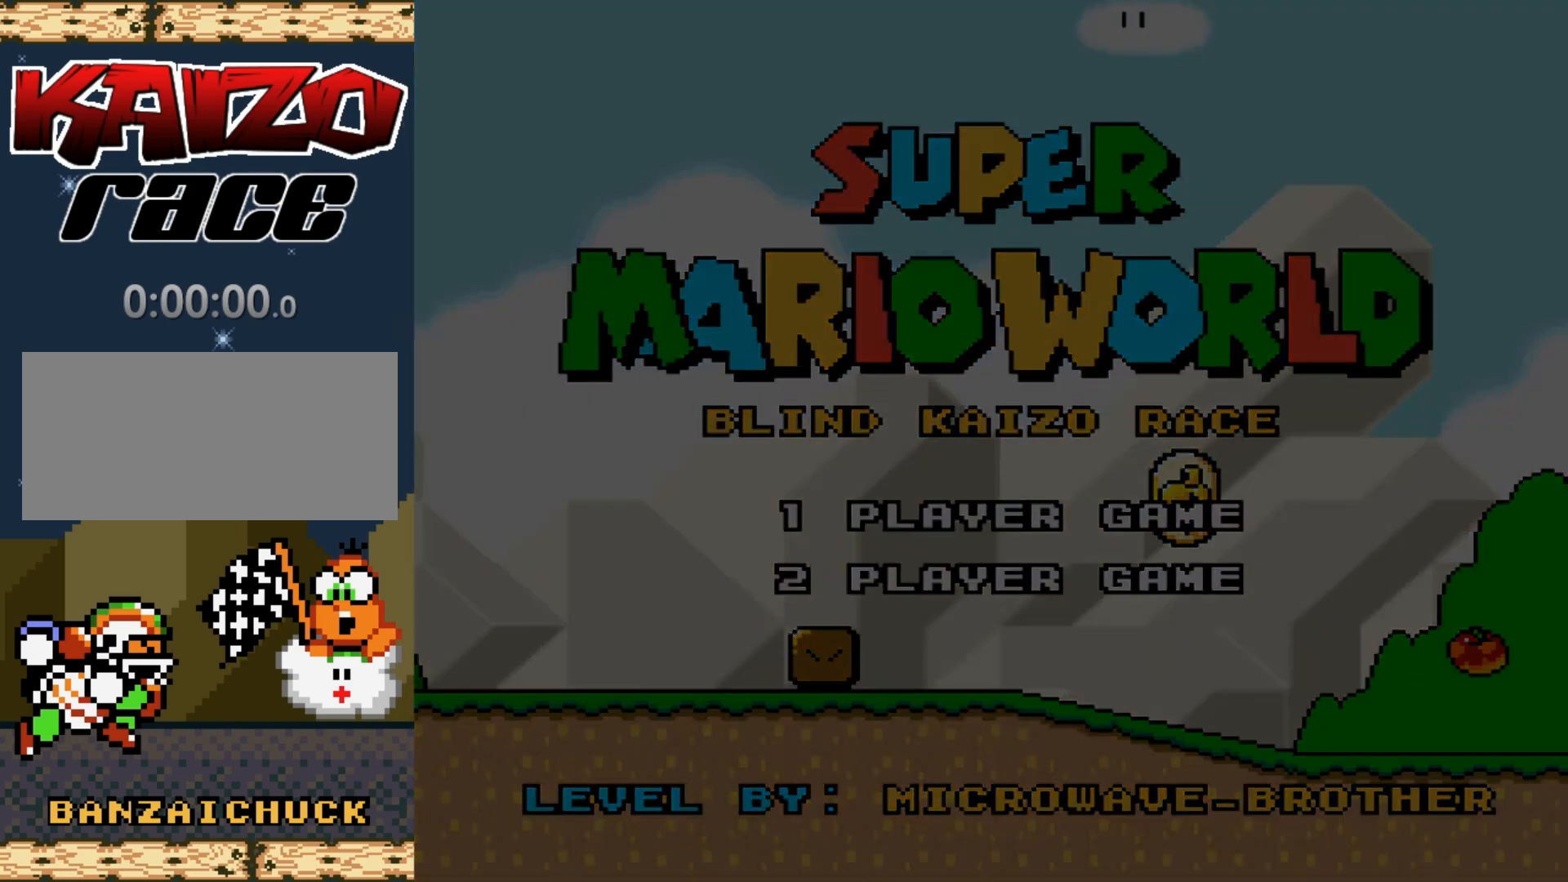
{"buttons": [], "events": []}
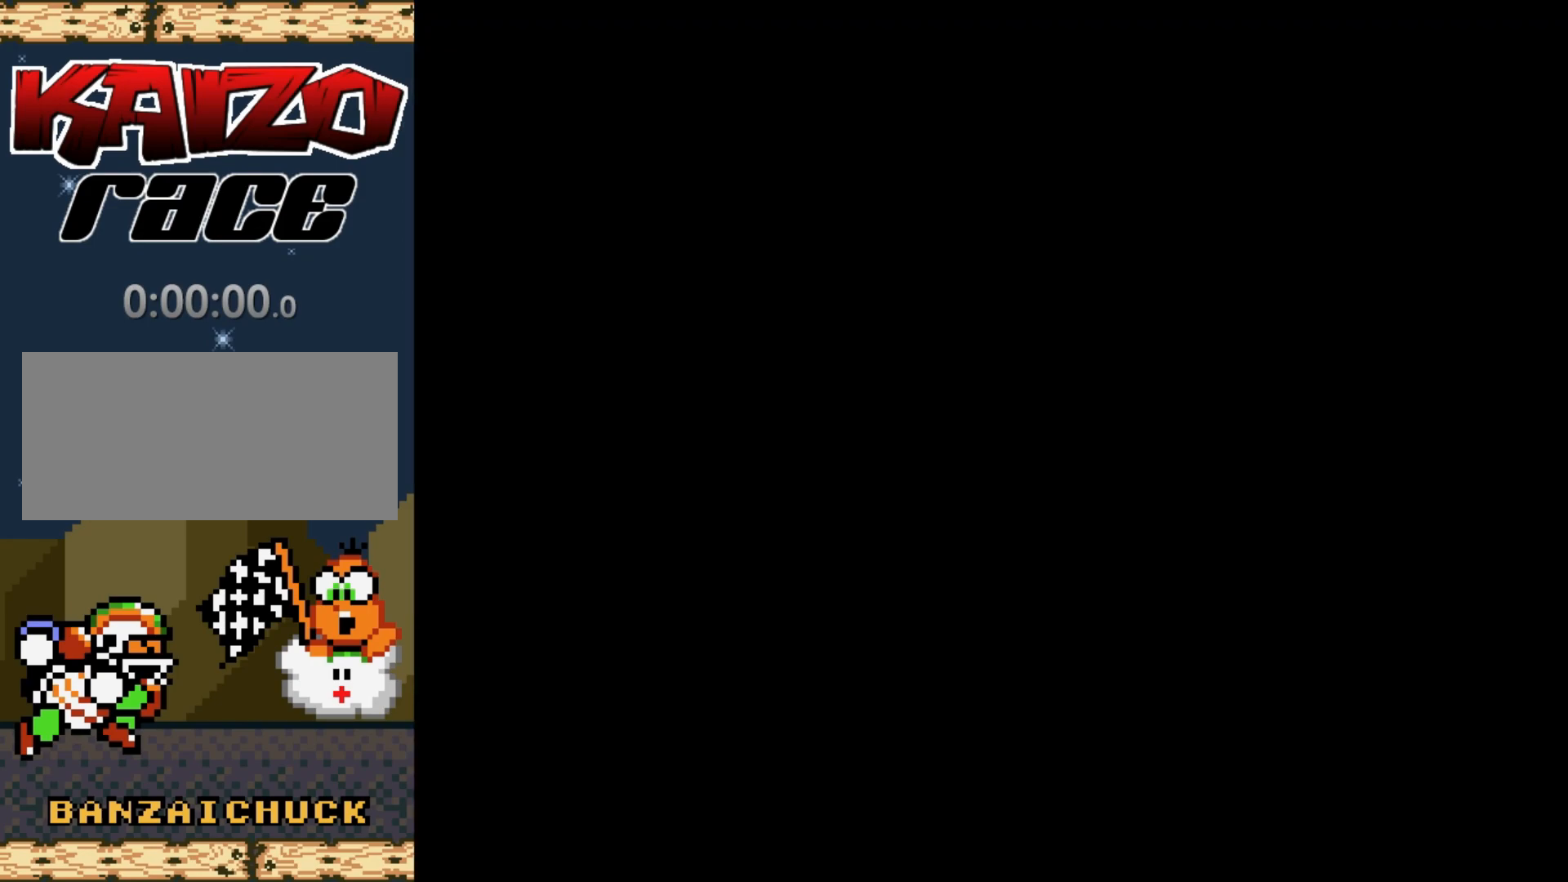
{"buttons": [], "events": []}
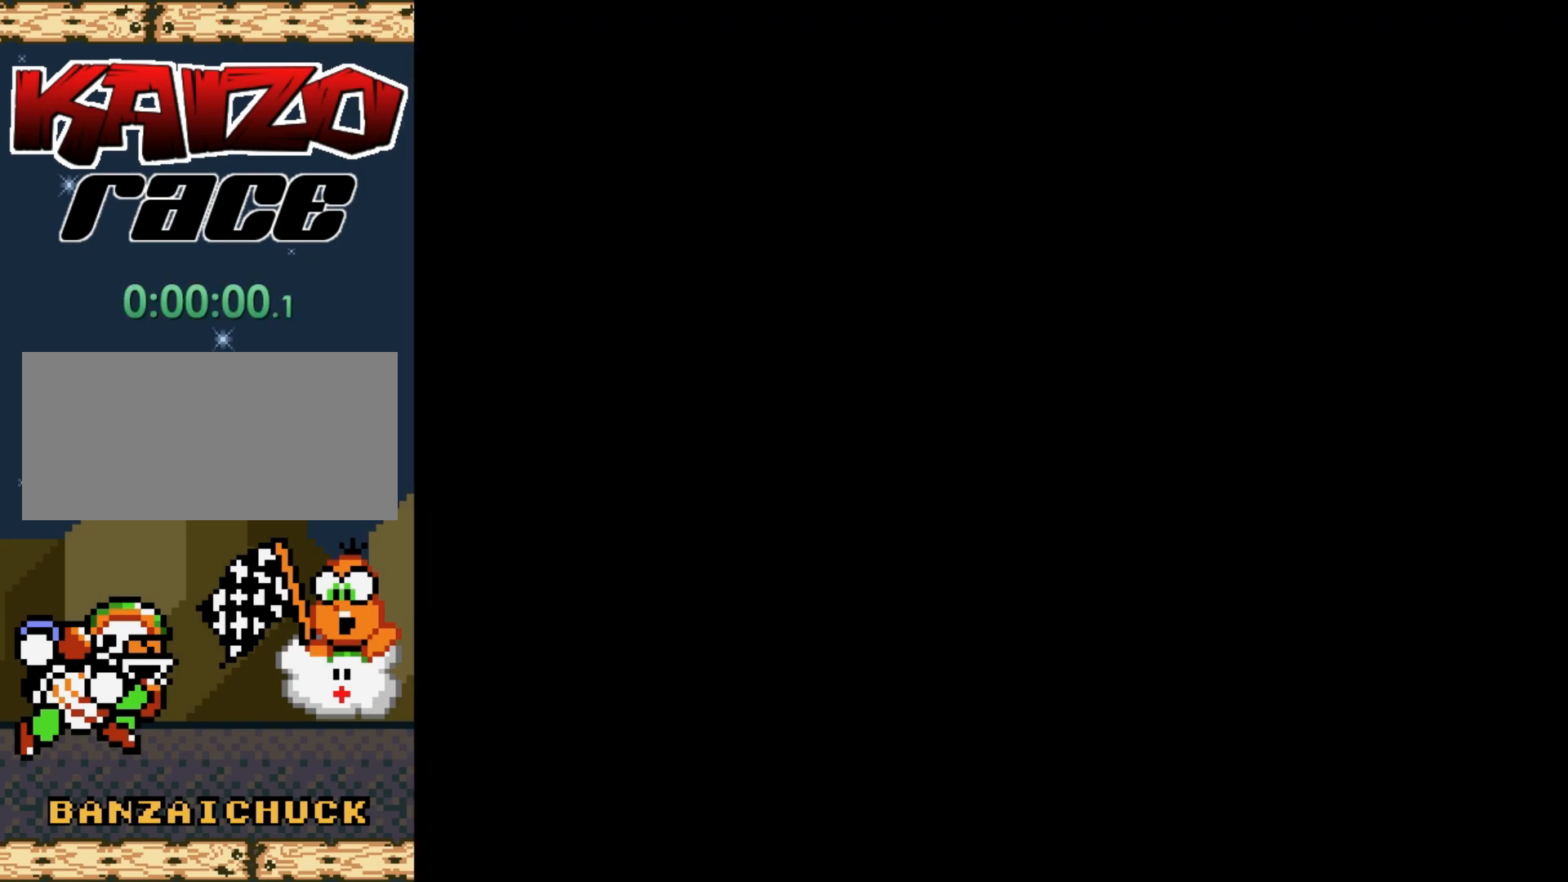
{"buttons": [], "events": []}
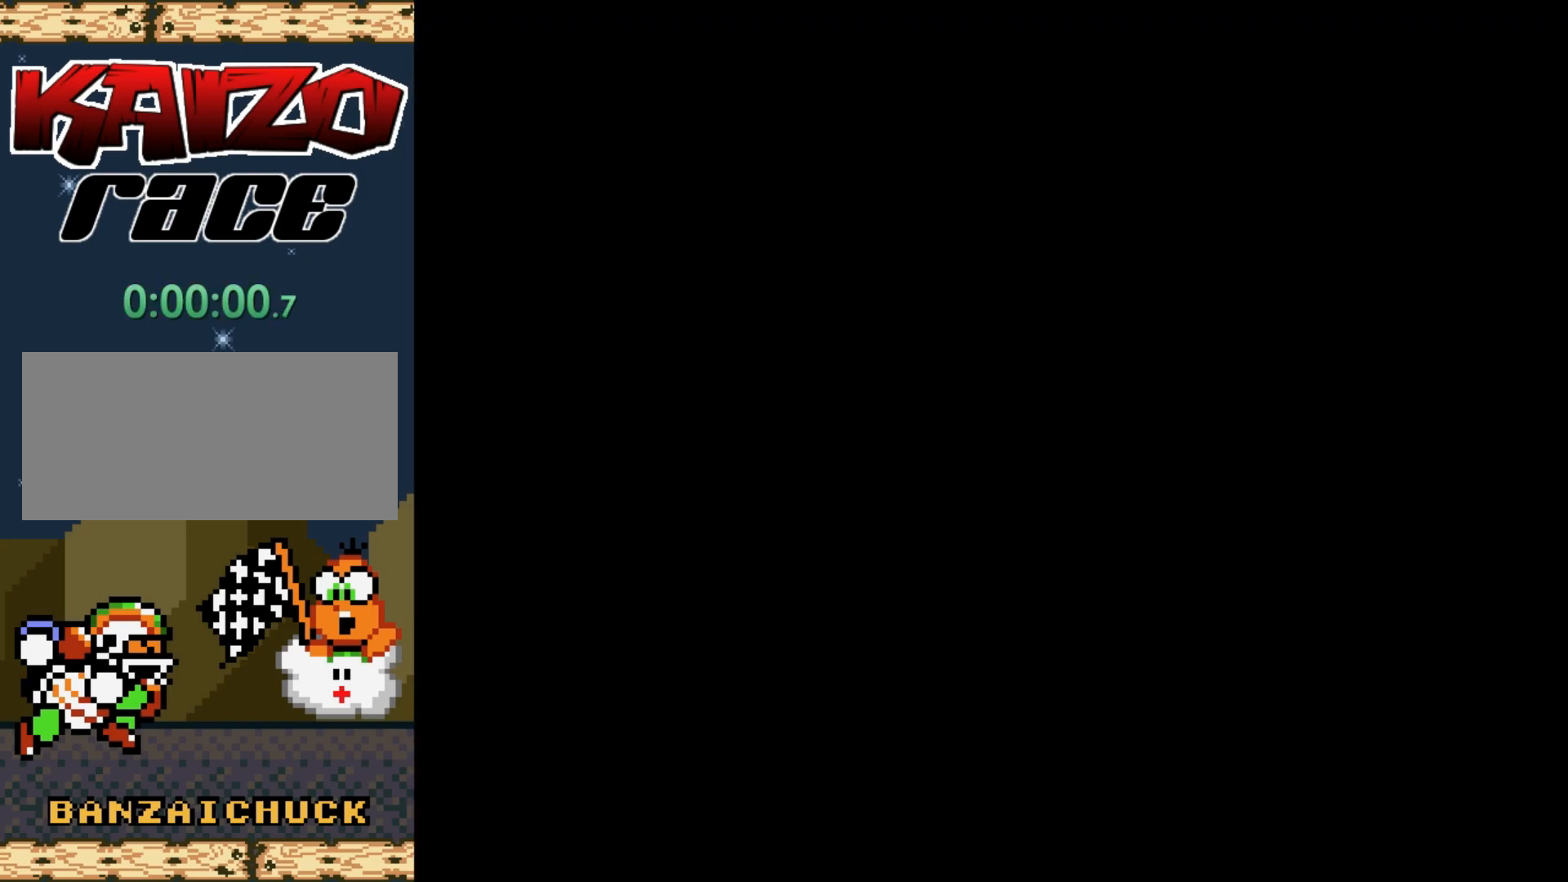
{"buttons": [], "events": []}
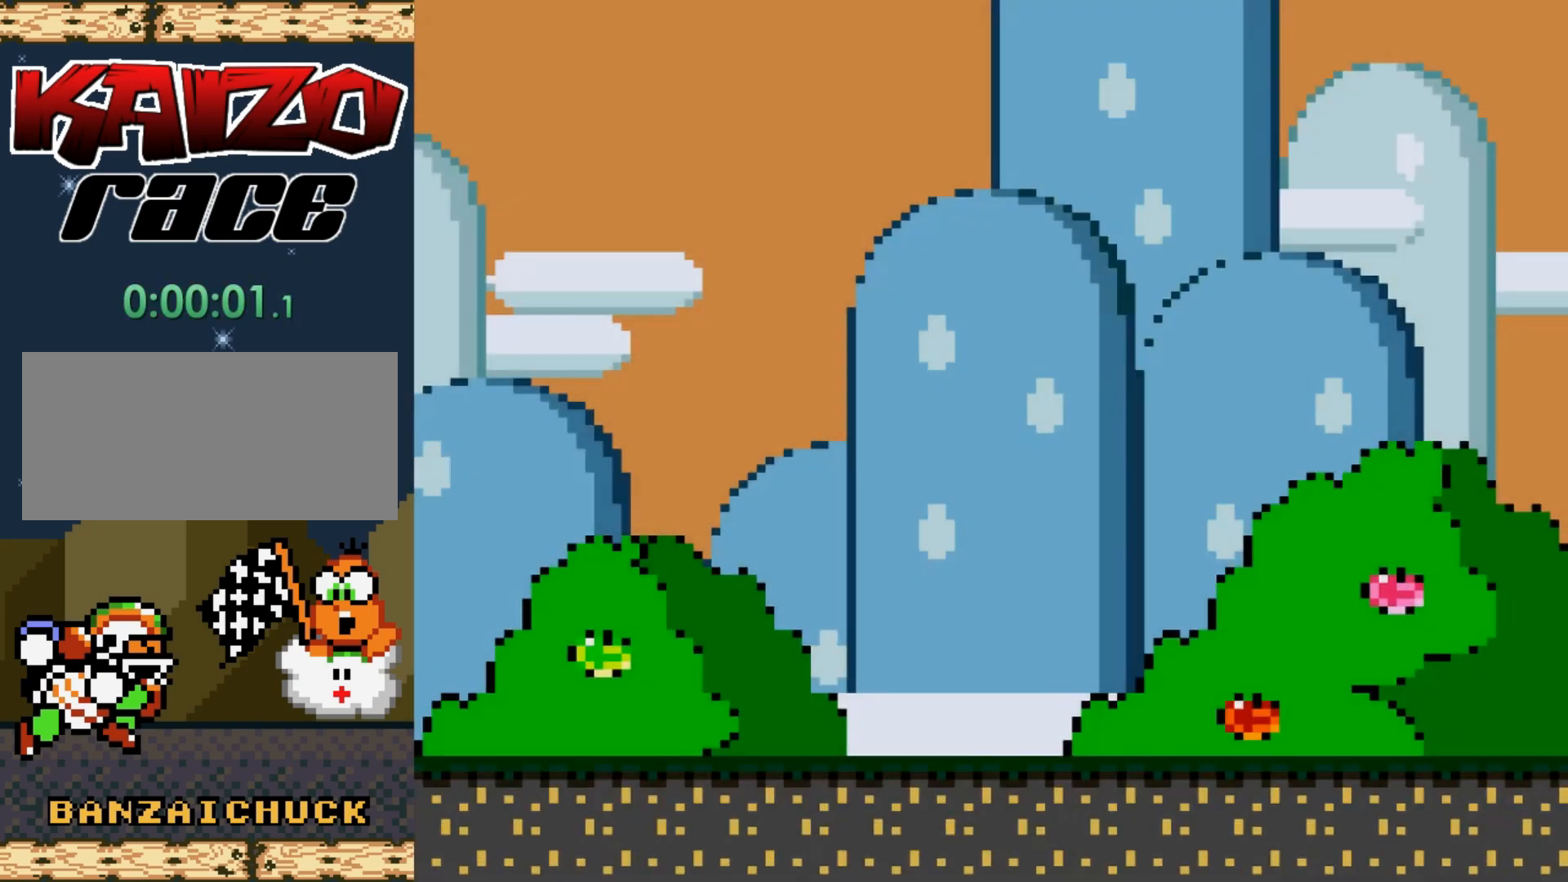
{"buttons": ["Y", "DPAD_LEFT"], "events": [[317, "DPAD_LEFT", "down"], [317, "Y", "down"]]}
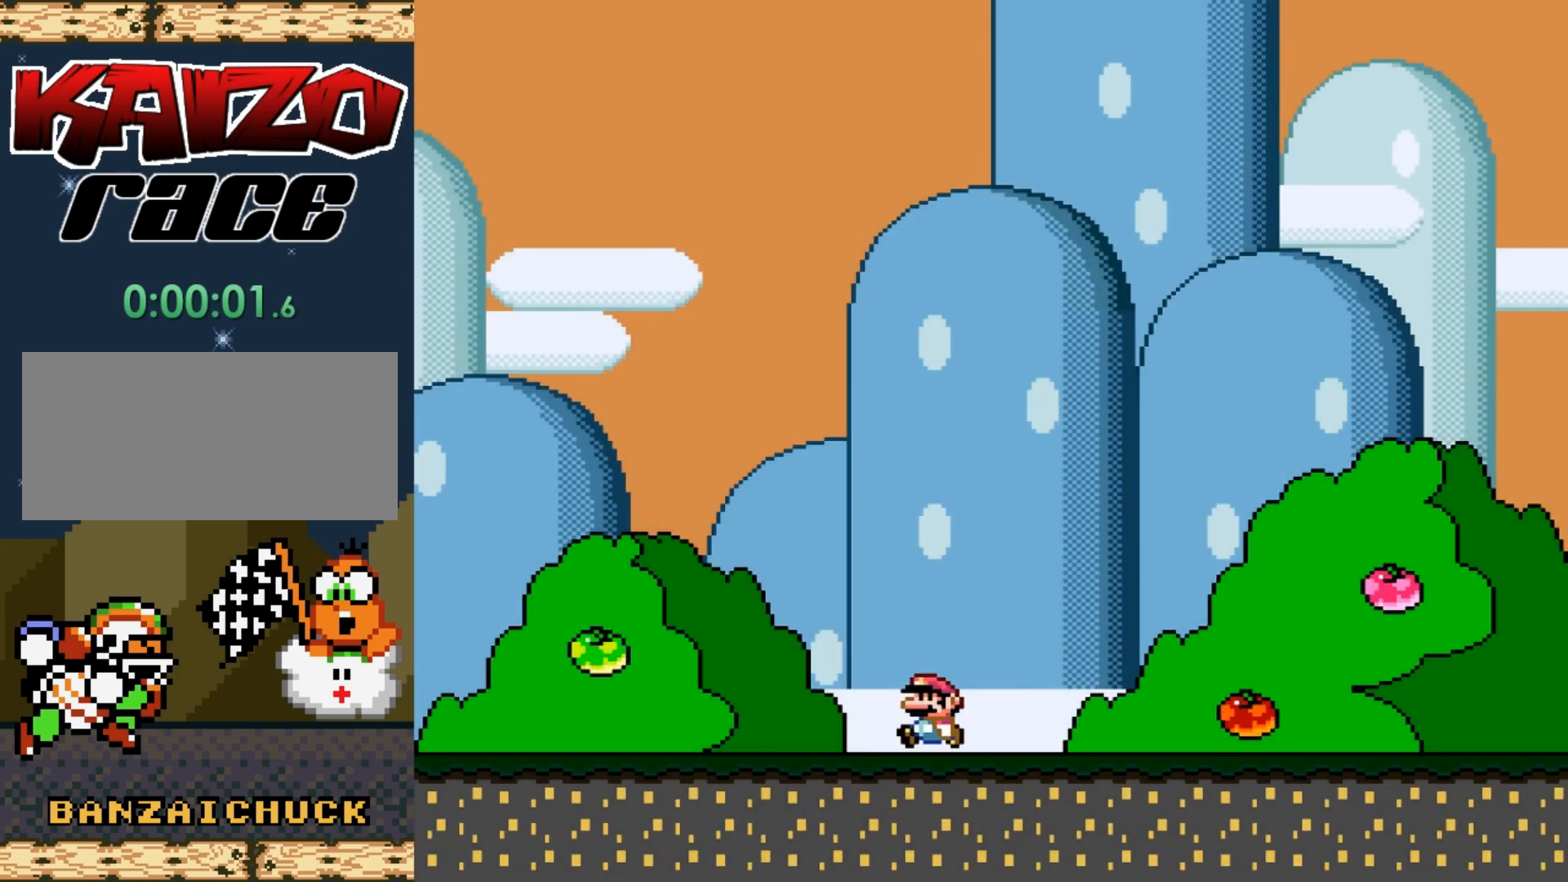
{"buttons": [], "events": [[100, "DPAD_LEFT", "up"], [150, "Y", "up"]]}